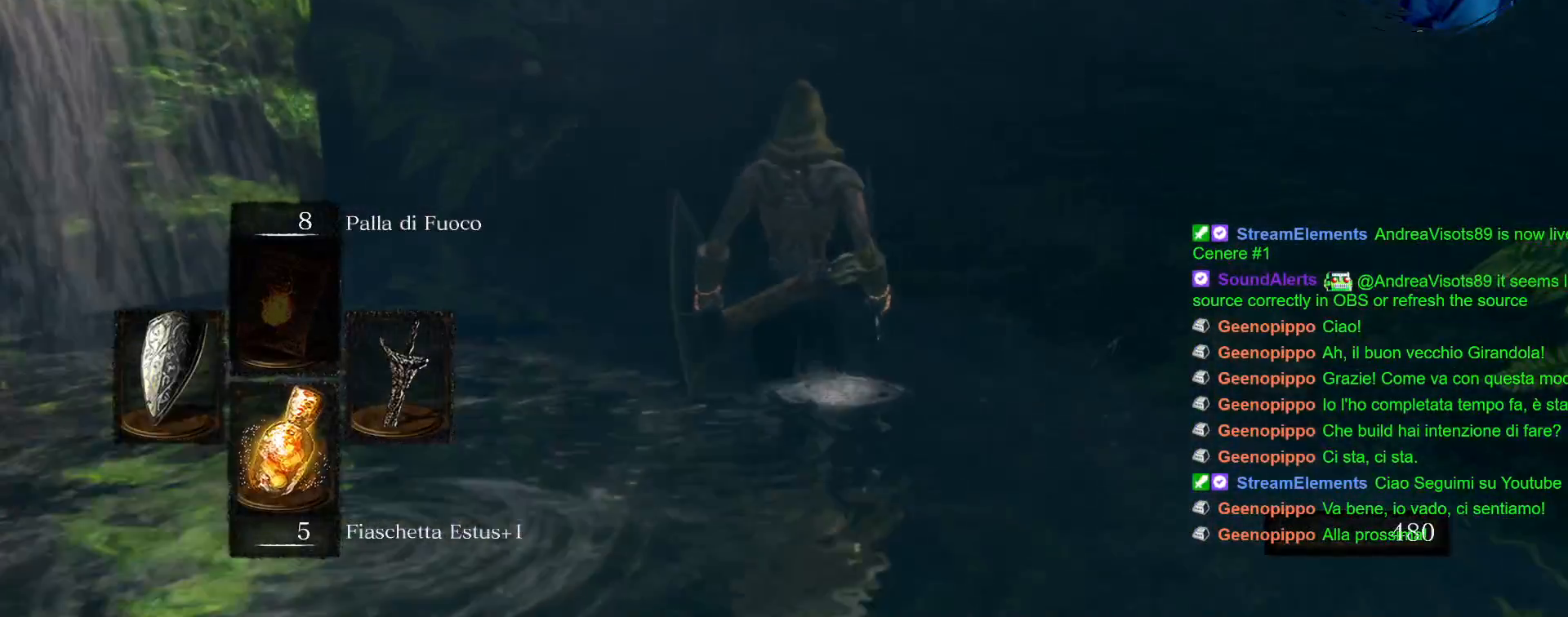
Gameplay with a controller (PlayStation layout); each line is a JSON object with the inputs held at the frame after it. "events" lists button and stick changes between this image and that frame as [ms after this image, input, new state], when the widget could be followed in between. Not read: L3 R3.
{"buttons": [], "left_stick": "up", "right_stick": "center", "events": [[117, "CIRCLE", "down"], [217, "CIRCLE", "up"], [300, "CIRCLE", "down"], [417, "CIRCLE", "up"]]}
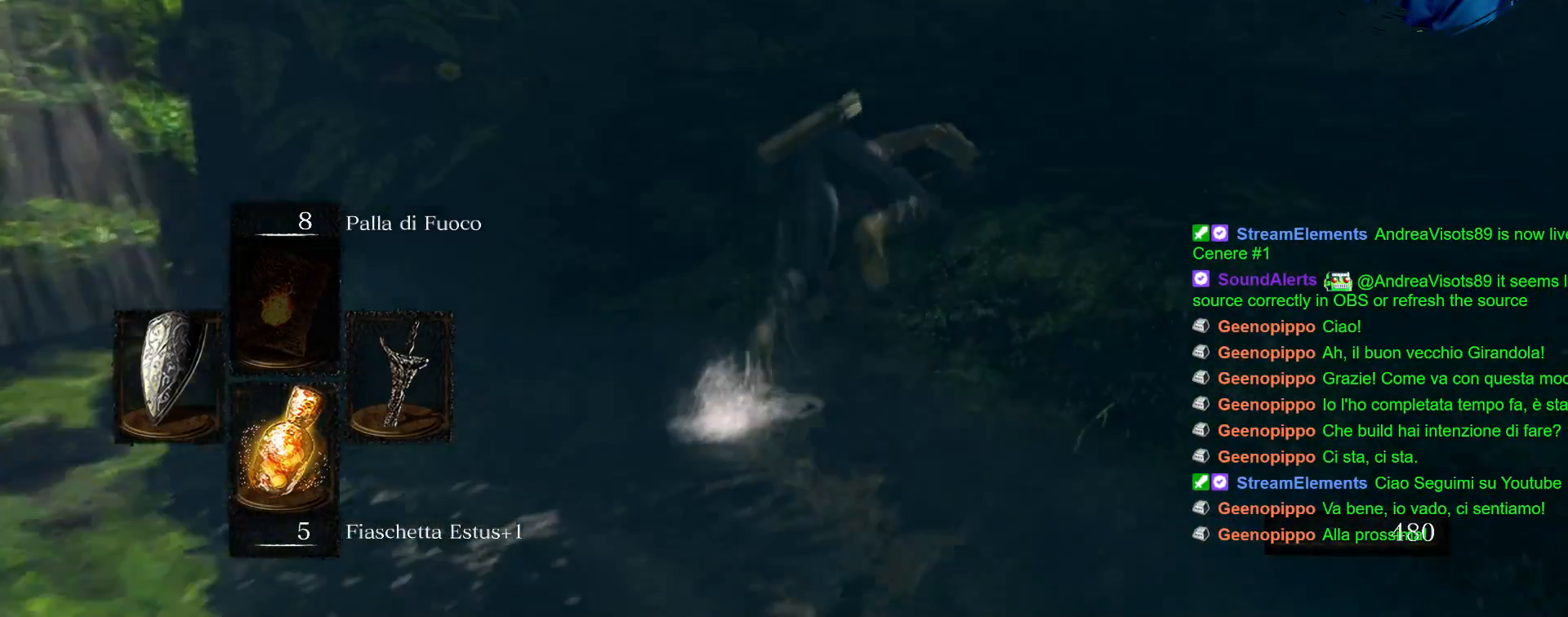
{"buttons": [], "left_stick": "up", "right_stick": "left", "events": [[350, "right_stick", "left"]]}
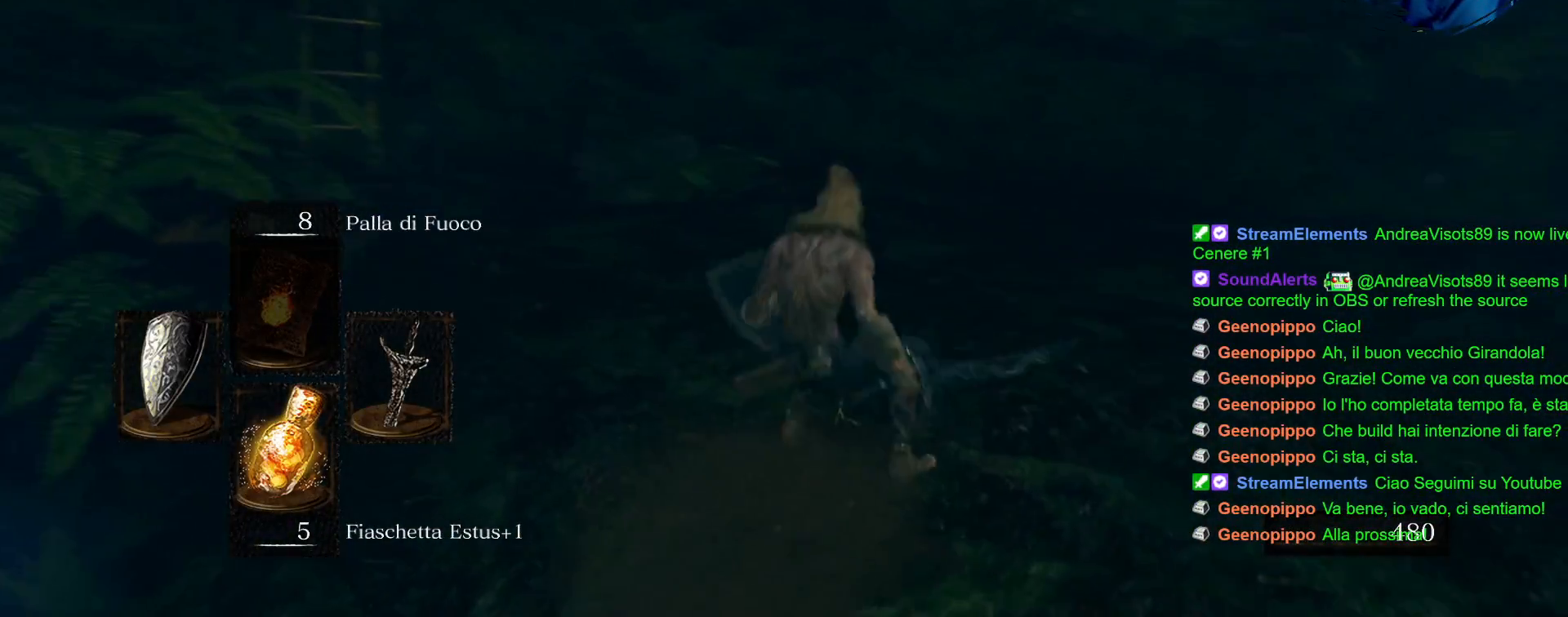
{"buttons": ["CIRCLE"], "left_stick": "up", "right_stick": "center", "events": [[67, "right_stick", "center"], [233, "CIRCLE", "down"]]}
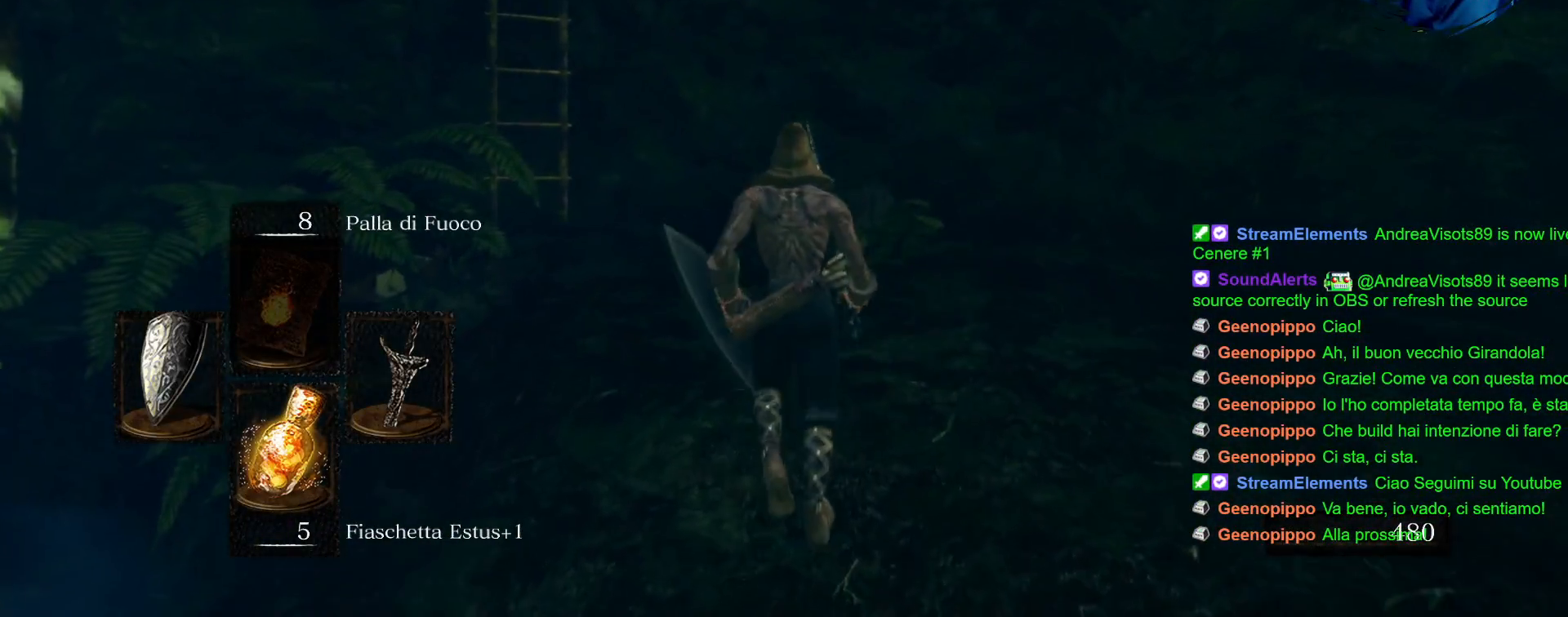
{"buttons": ["CIRCLE"], "left_stick": "up", "right_stick": "center", "events": []}
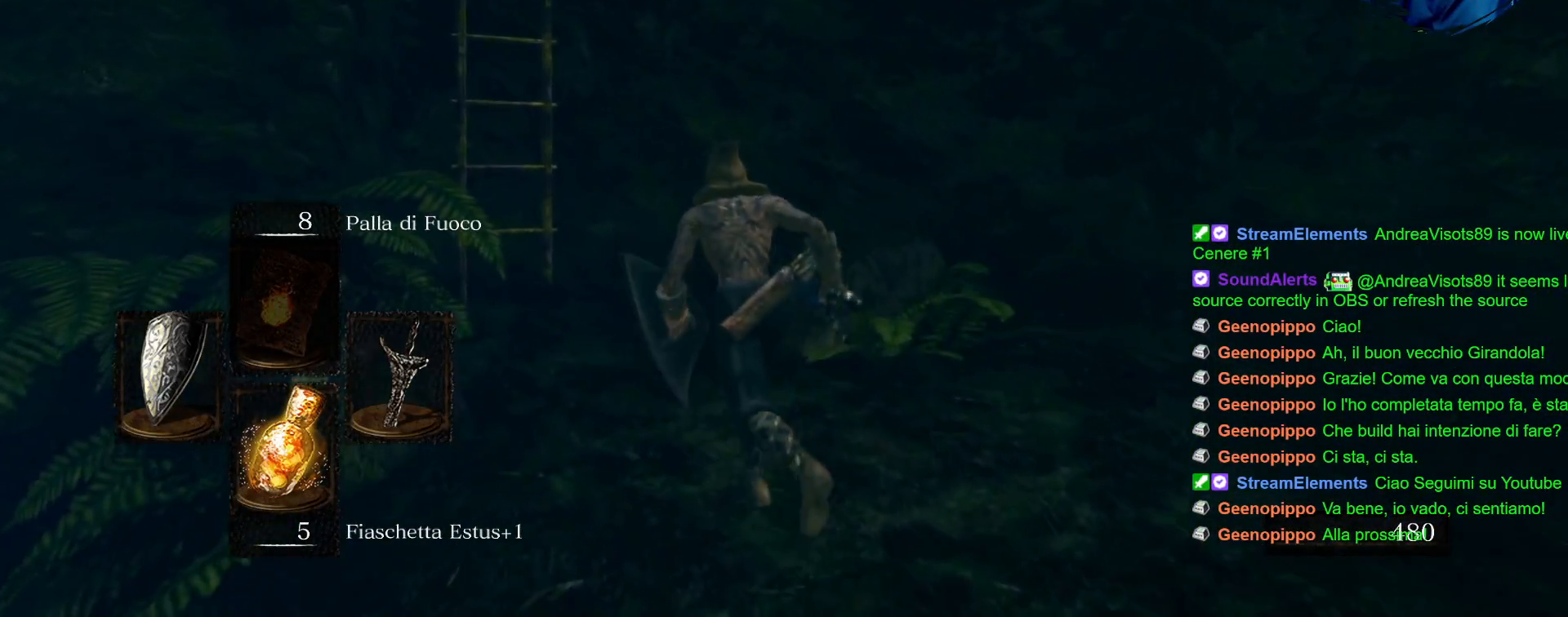
{"buttons": [], "left_stick": "up", "right_stick": "center", "events": [[450, "CIRCLE", "up"]]}
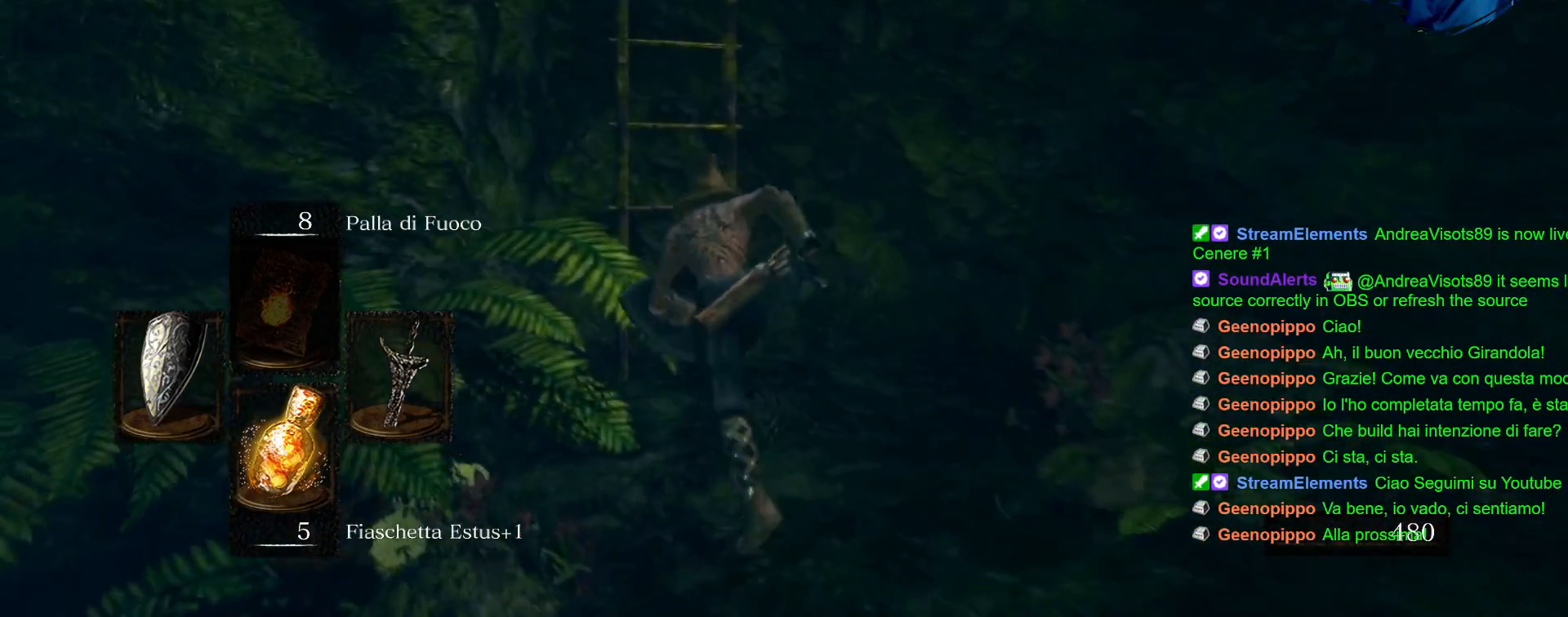
{"buttons": [], "left_stick": "center", "right_stick": "center", "events": [[133, "CROSS", "down"], [250, "CROSS", "up"], [267, "left_stick", "center"]]}
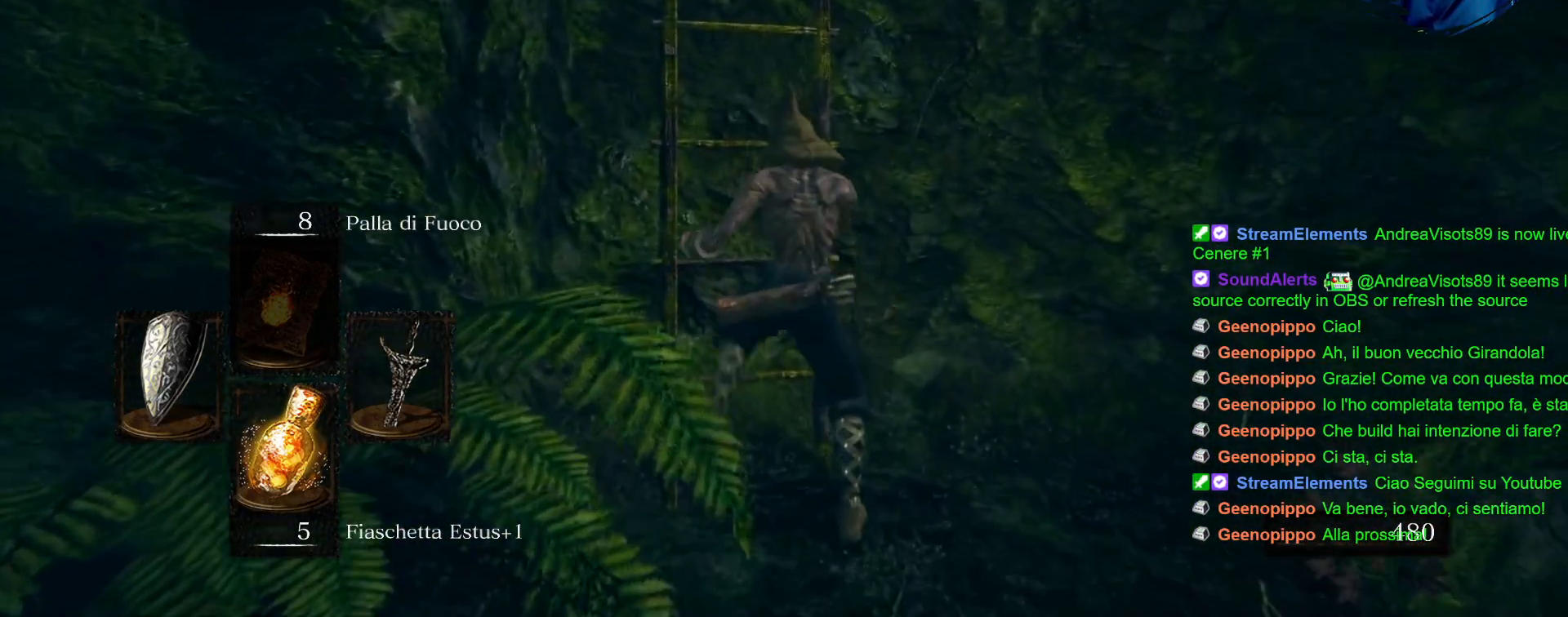
{"buttons": [], "left_stick": "up", "right_stick": "center", "events": [[67, "left_stick", "up"]]}
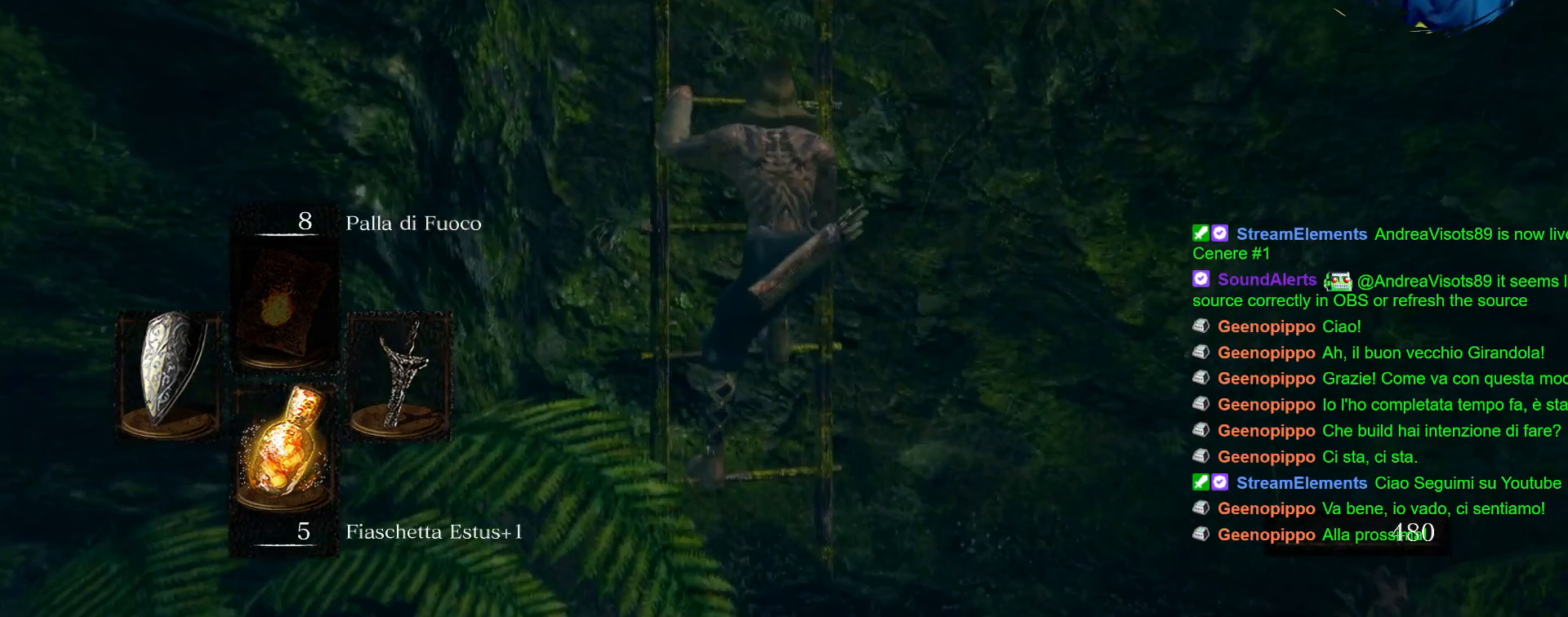
{"buttons": [], "left_stick": "up", "right_stick": "center", "events": []}
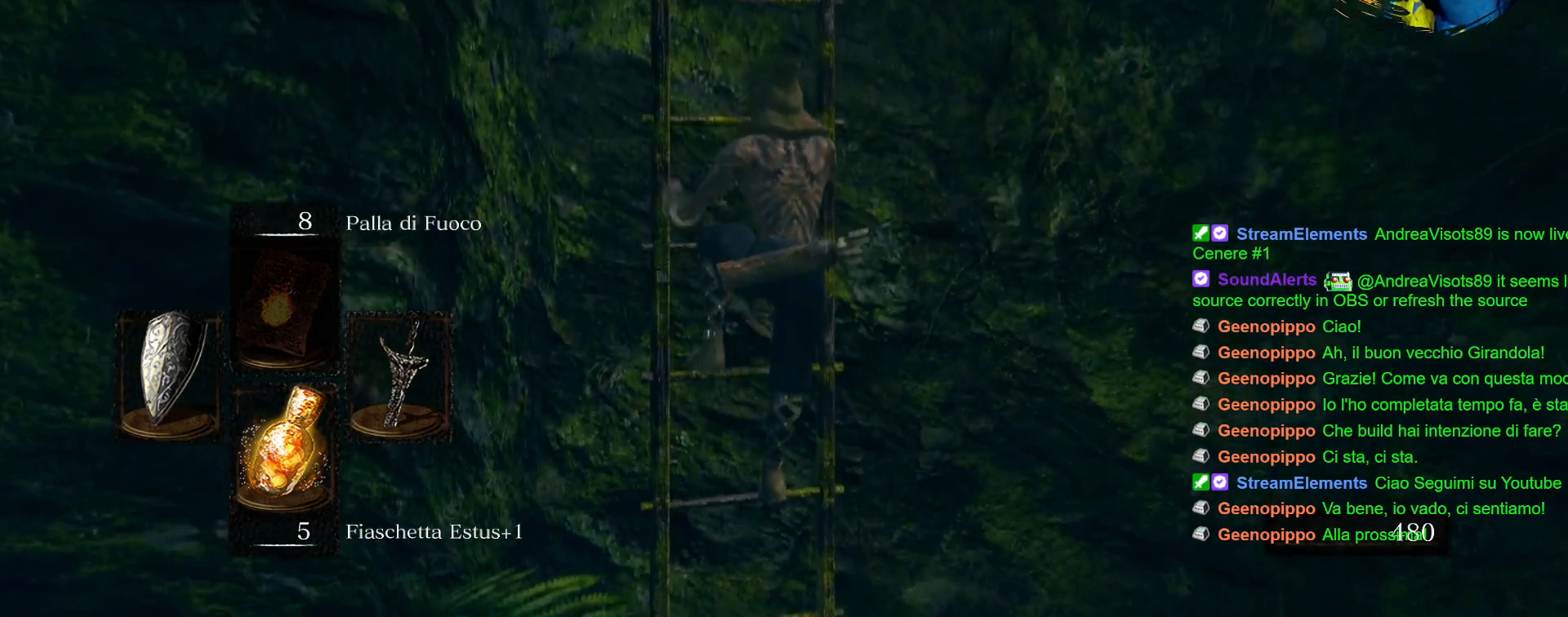
{"buttons": [], "left_stick": "up", "right_stick": "center", "events": []}
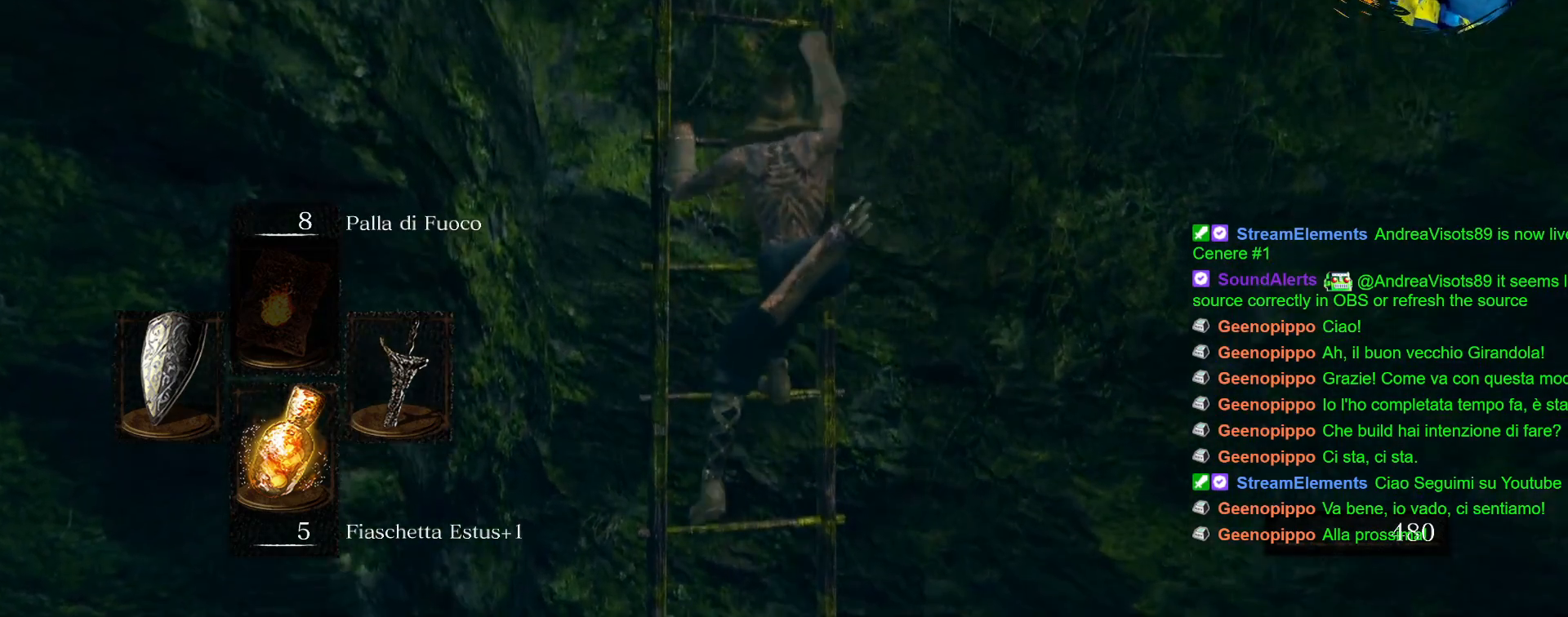
{"buttons": [], "left_stick": "up", "right_stick": "center", "events": []}
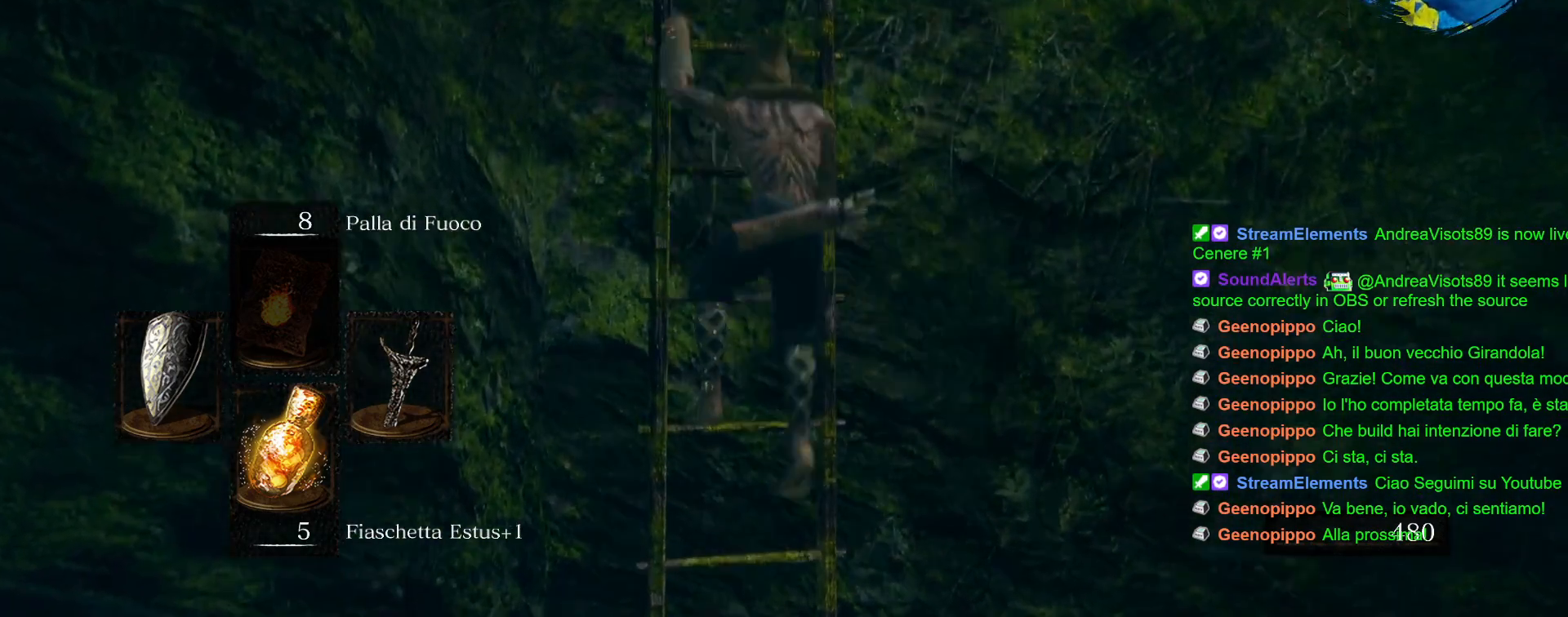
{"buttons": ["CIRCLE"], "left_stick": "up", "right_stick": "center", "events": [[333, "CIRCLE", "down"]]}
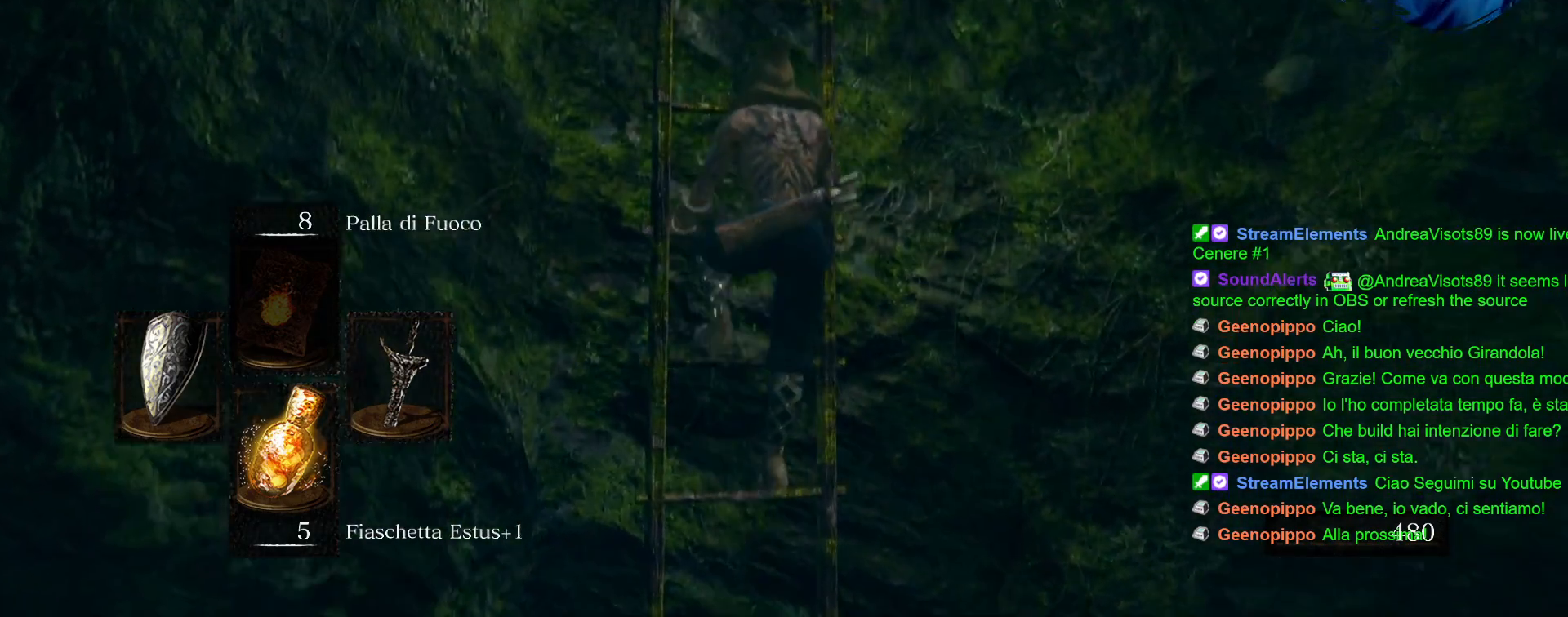
{"buttons": ["CIRCLE"], "left_stick": "up", "right_stick": "center", "events": []}
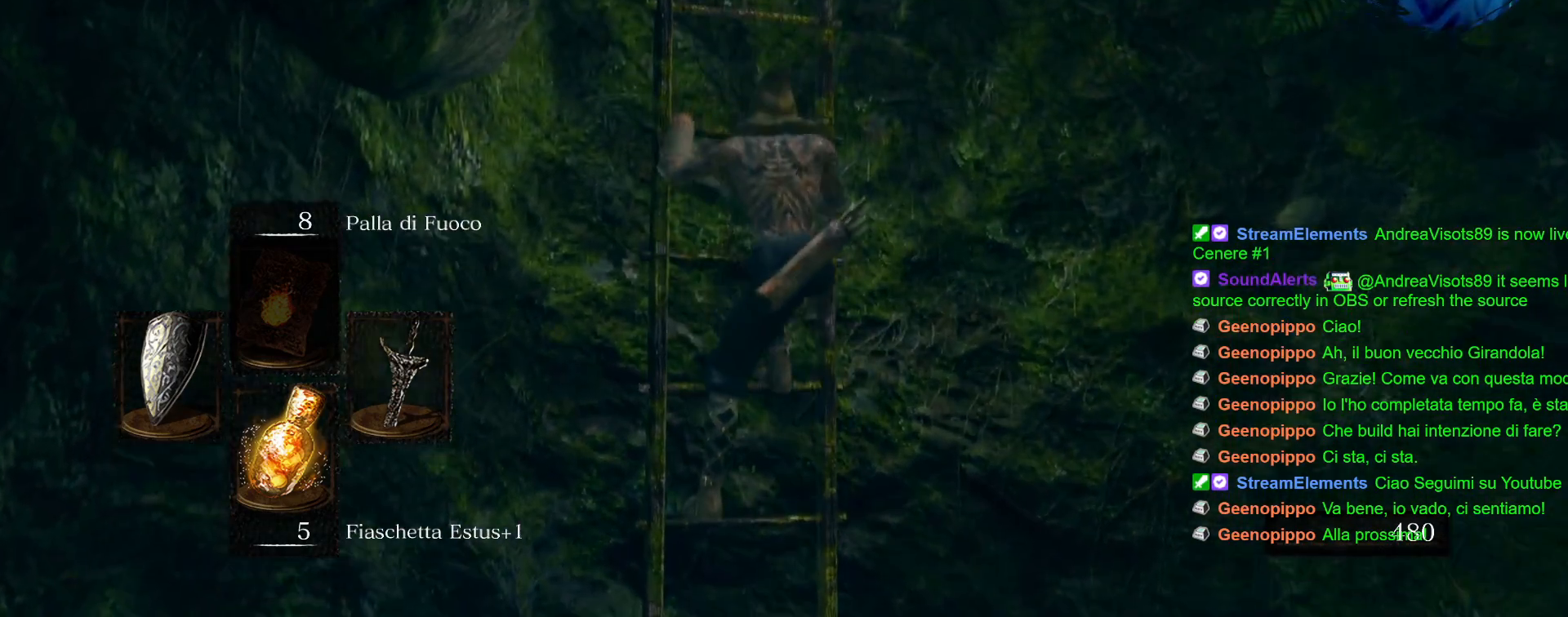
{"buttons": ["CIRCLE"], "left_stick": "up", "right_stick": "center", "events": []}
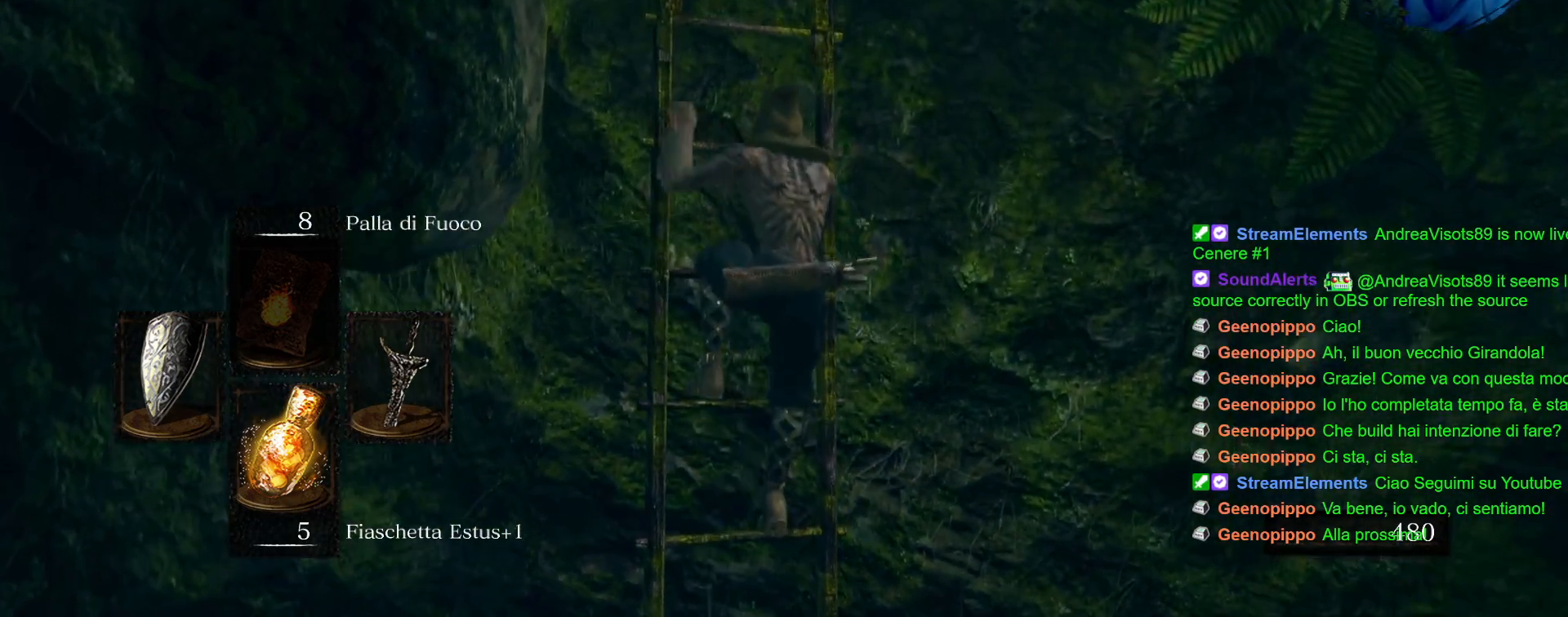
{"buttons": ["CIRCLE"], "left_stick": "up", "right_stick": "center", "events": []}
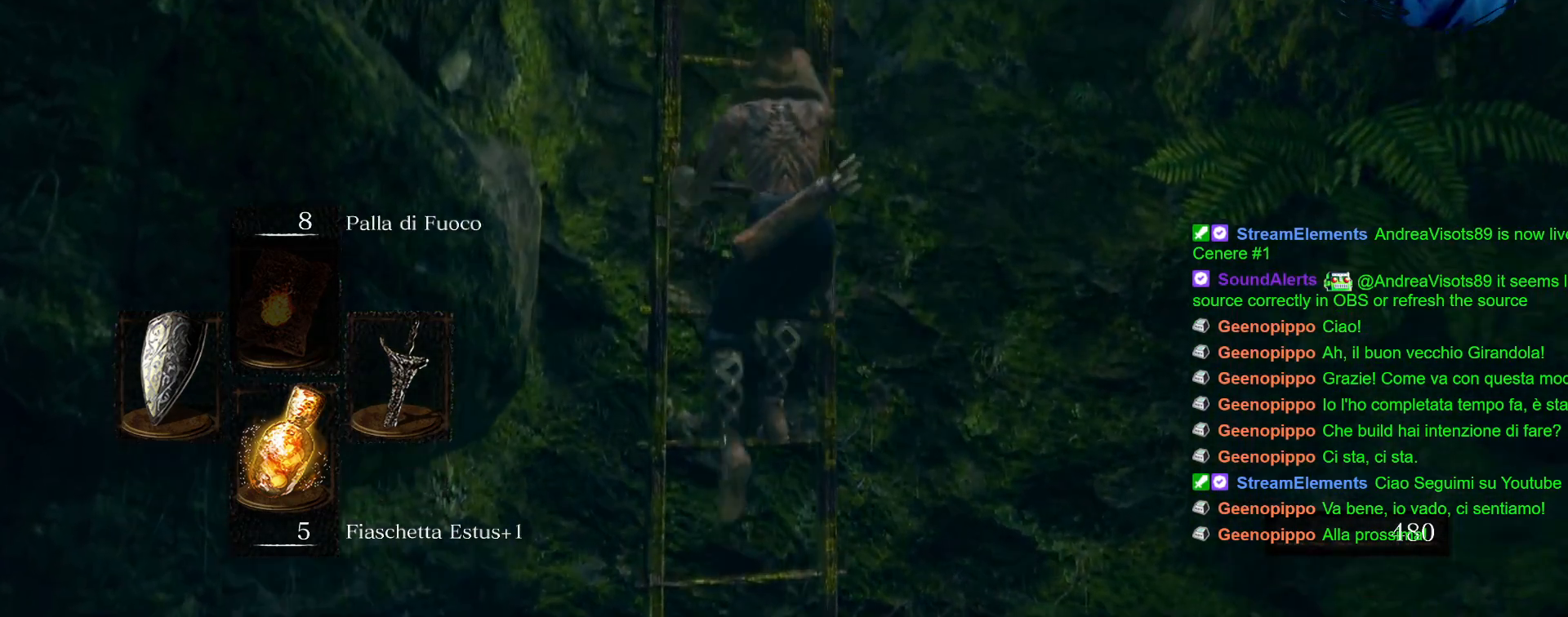
{"buttons": ["CIRCLE"], "left_stick": "up", "right_stick": "center", "events": []}
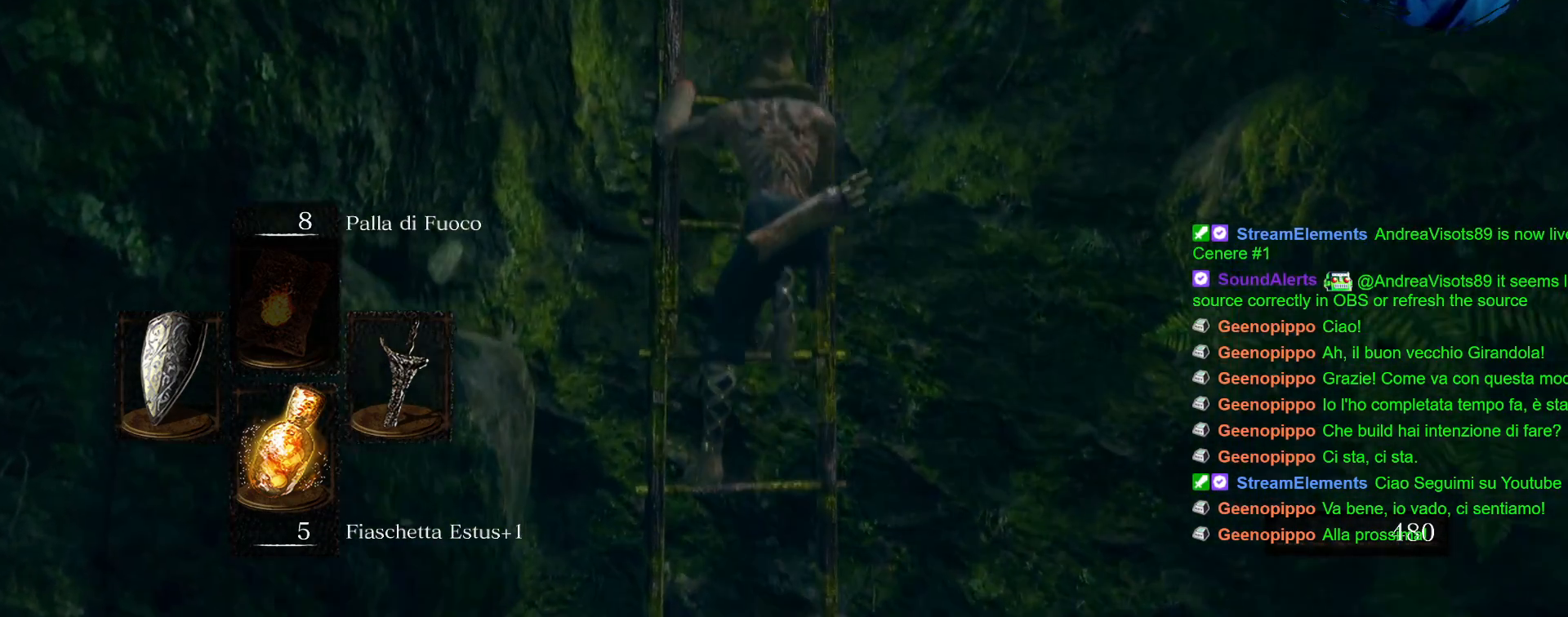
{"buttons": ["CIRCLE"], "left_stick": "up", "right_stick": "center", "events": []}
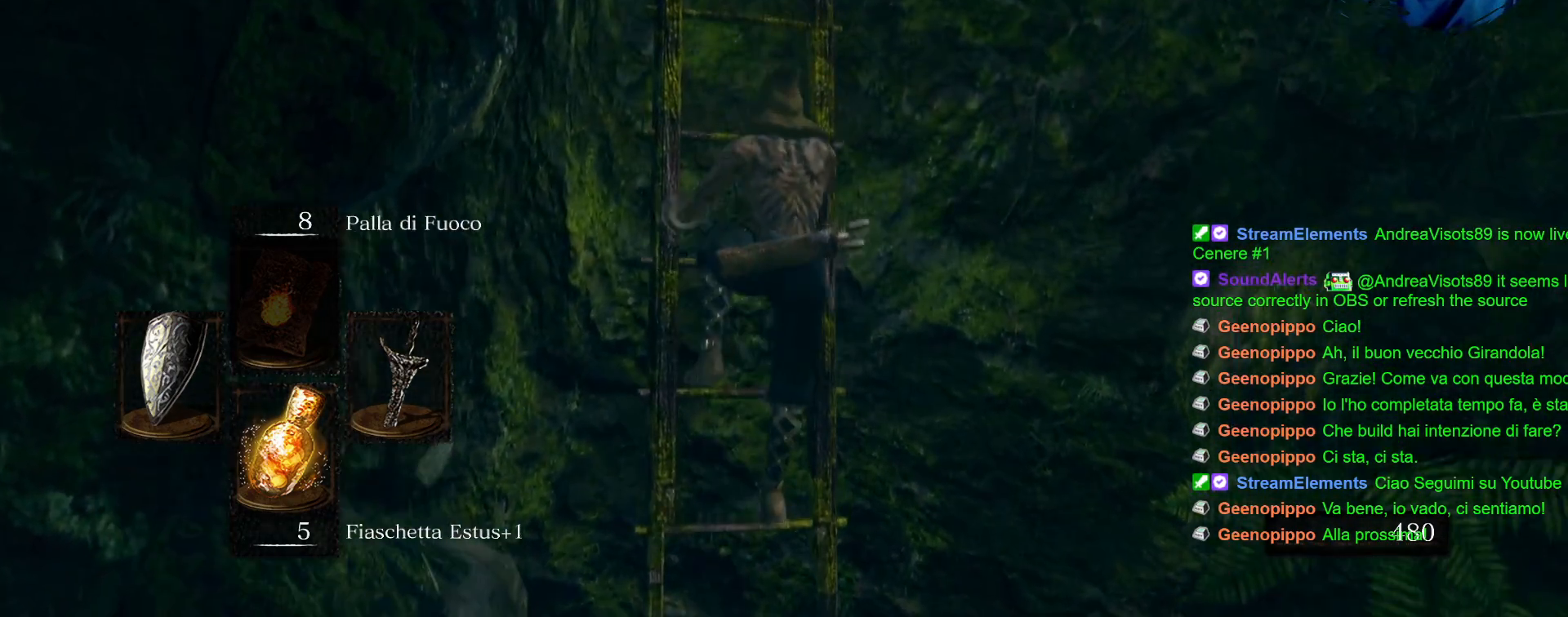
{"buttons": ["CIRCLE"], "left_stick": "up", "right_stick": "center", "events": []}
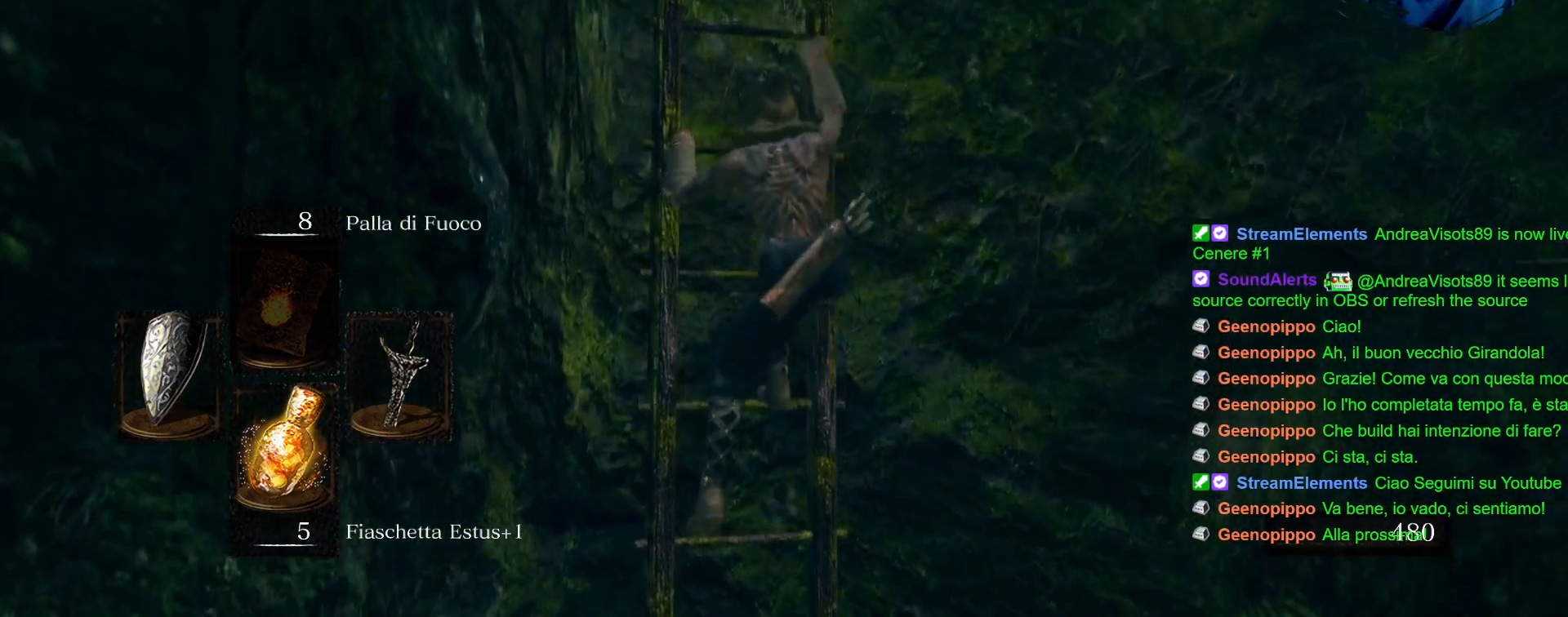
{"buttons": ["CIRCLE"], "left_stick": "up", "right_stick": "center", "events": []}
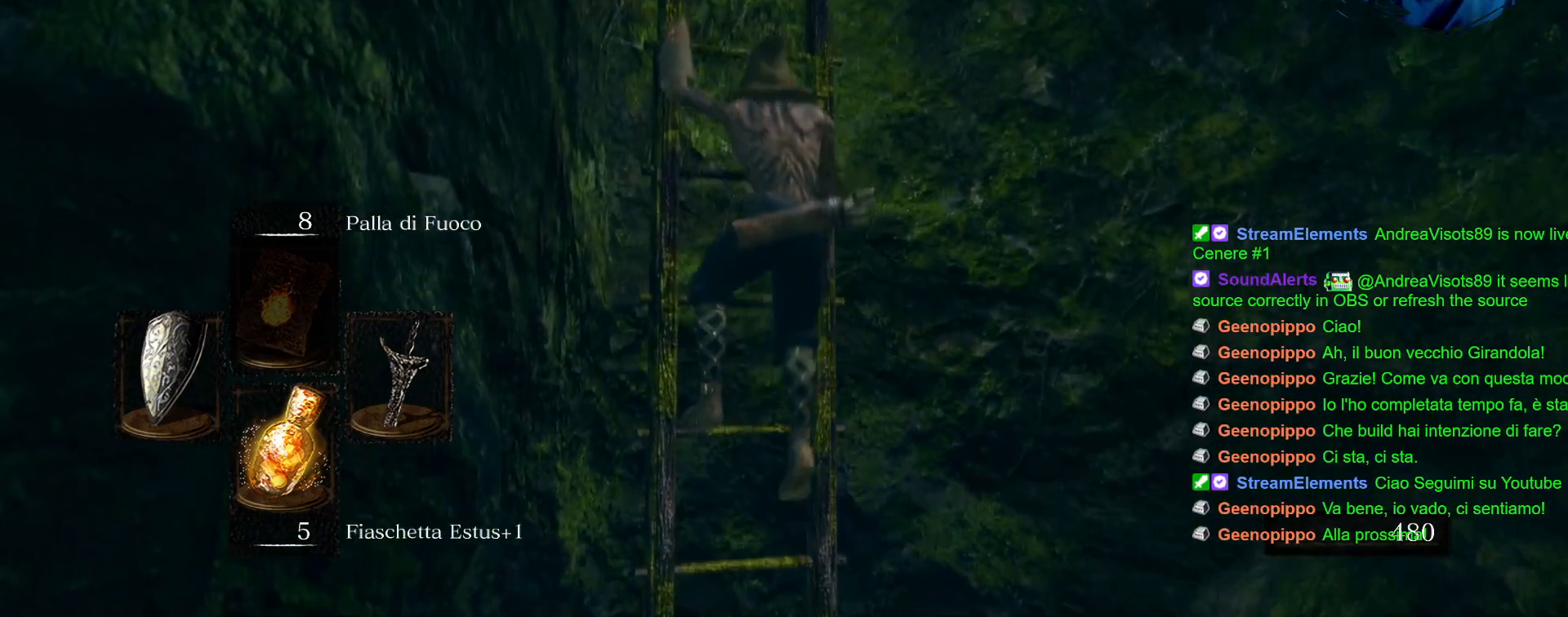
{"buttons": ["CIRCLE"], "left_stick": "up", "right_stick": "center", "events": []}
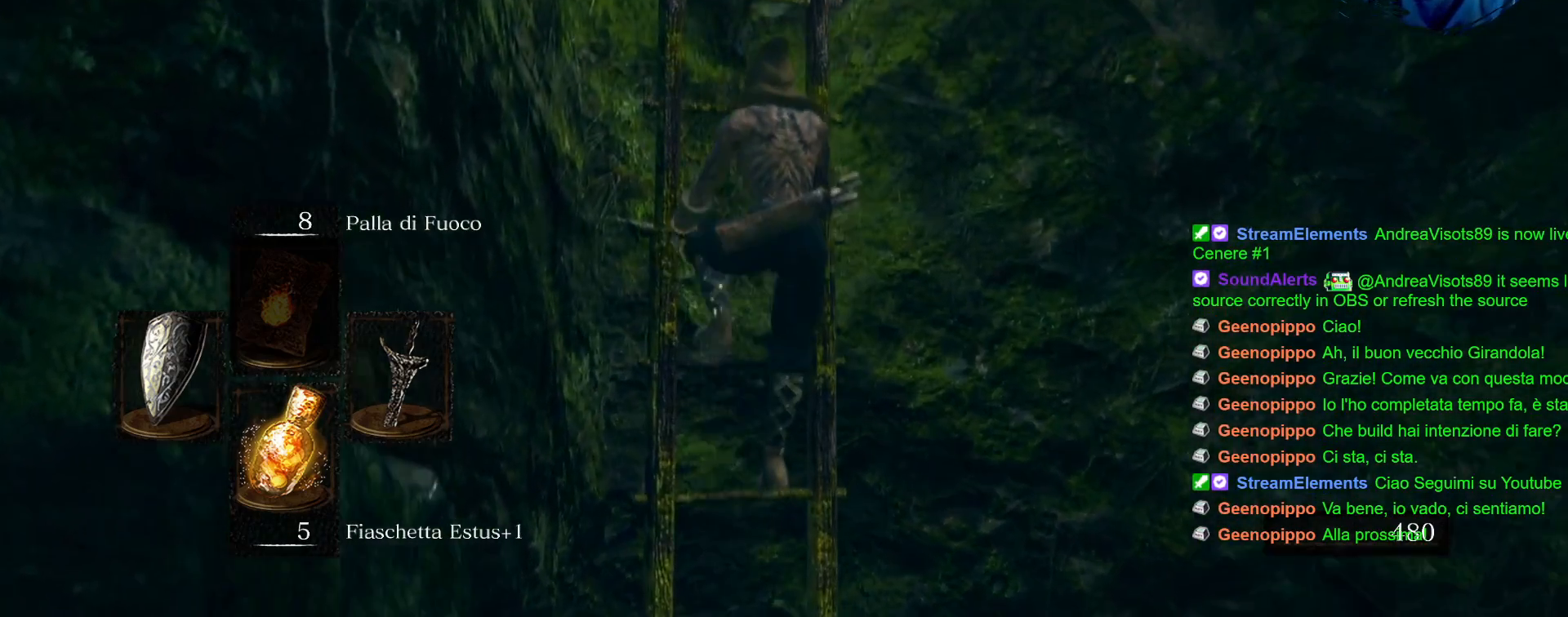
{"buttons": ["CIRCLE"], "left_stick": "up", "right_stick": "center", "events": []}
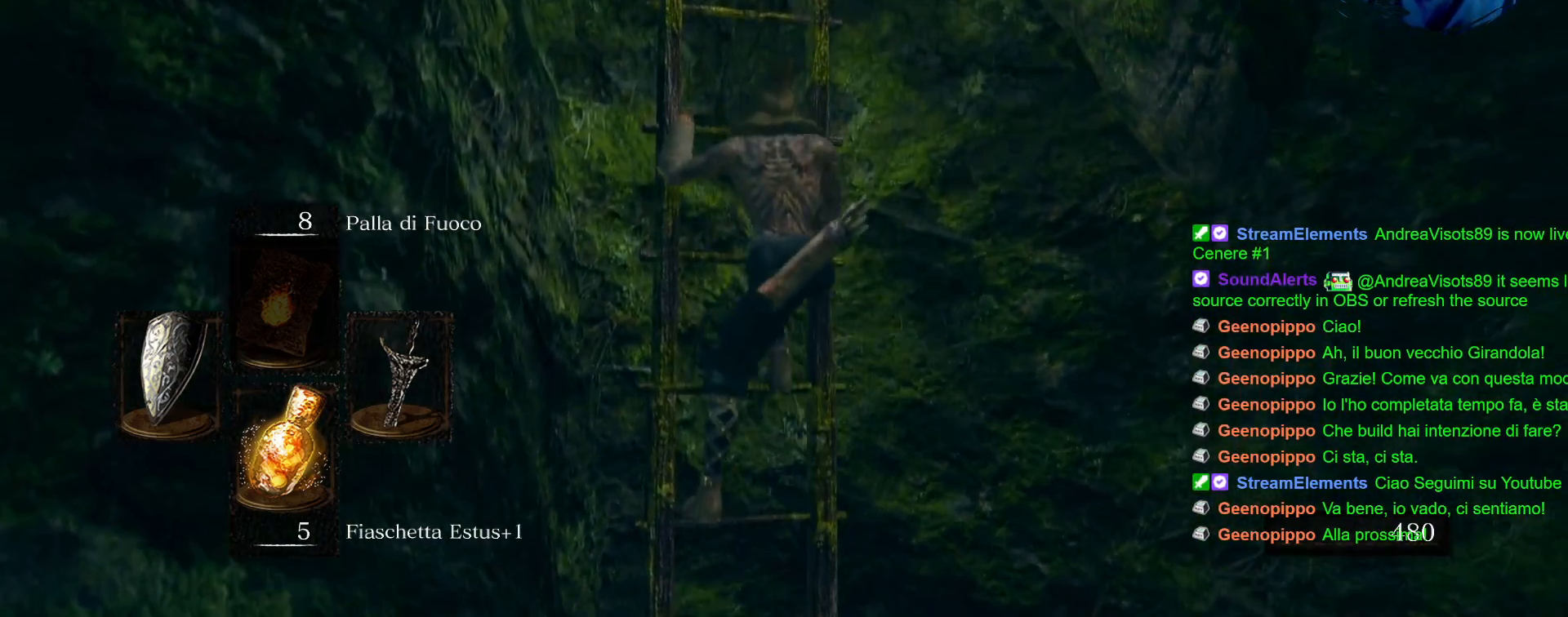
{"buttons": ["CIRCLE"], "left_stick": "up", "right_stick": "center", "events": []}
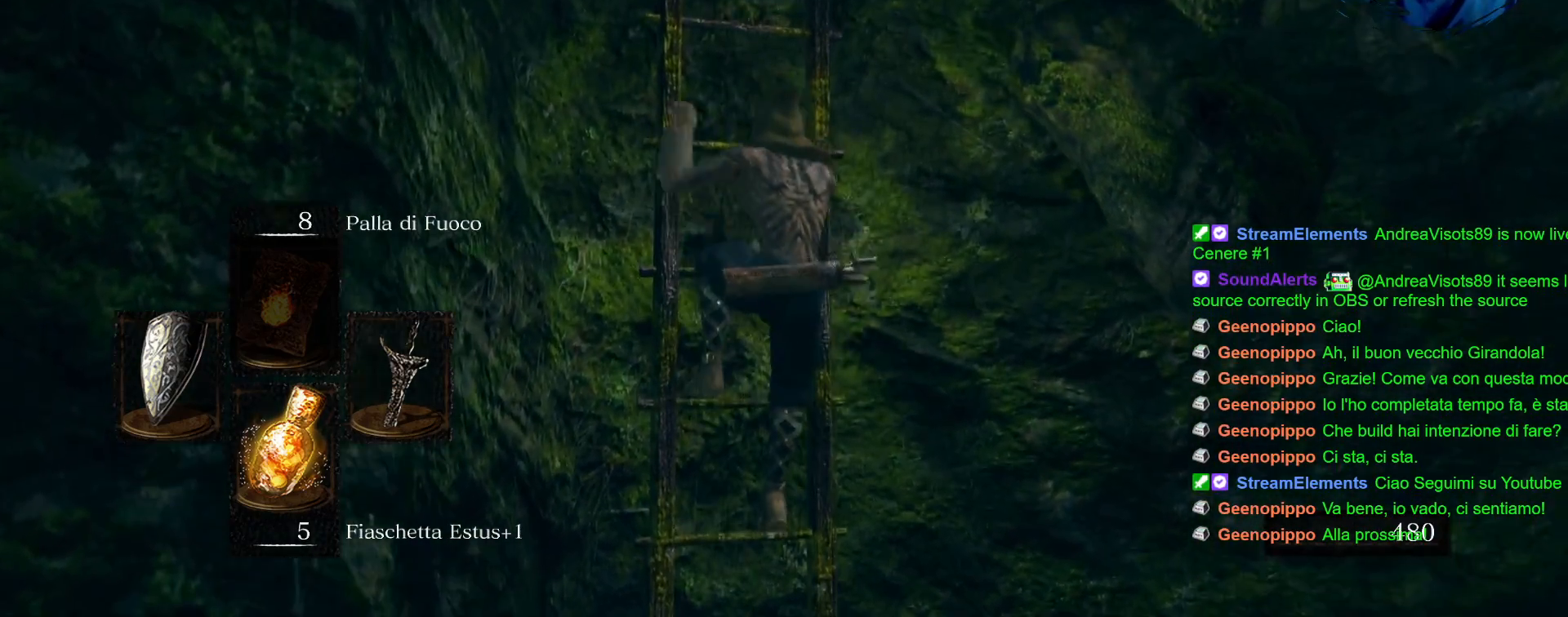
{"buttons": ["CIRCLE"], "left_stick": "up", "right_stick": "center", "events": []}
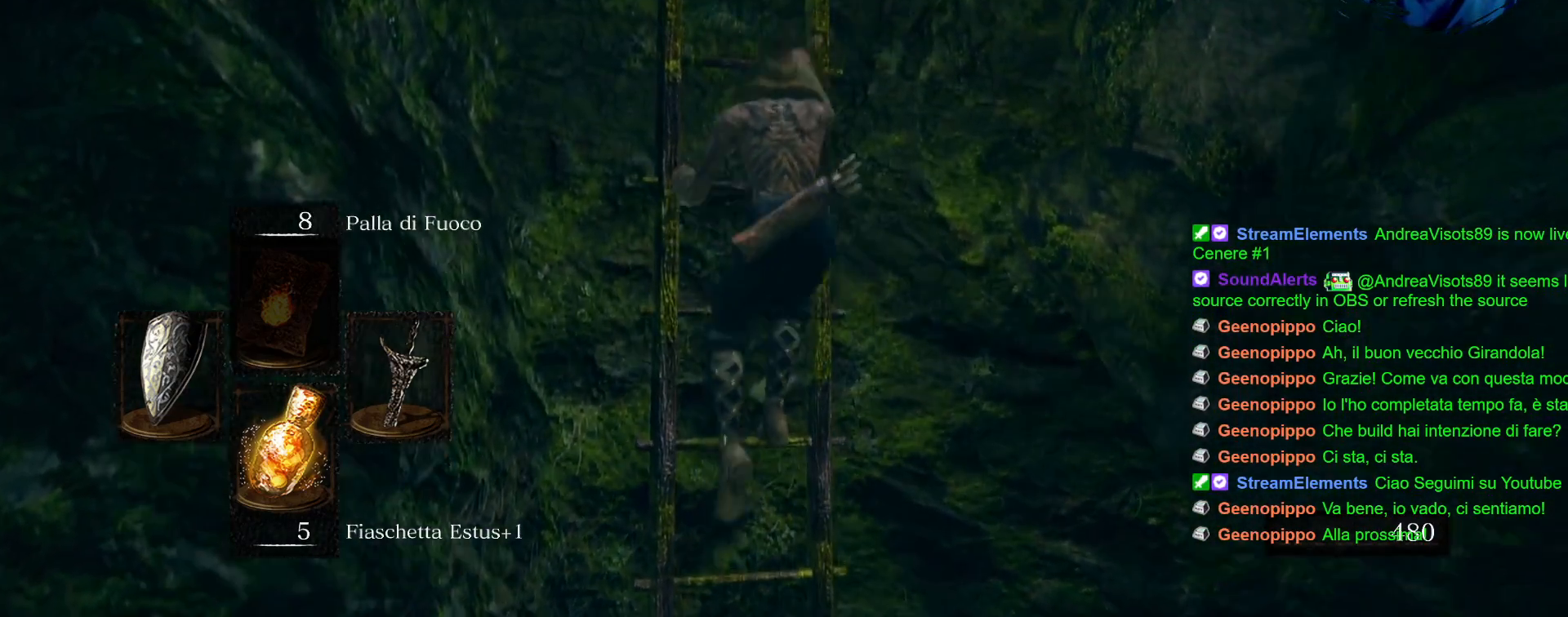
{"buttons": ["CIRCLE"], "left_stick": "up", "right_stick": "center", "events": []}
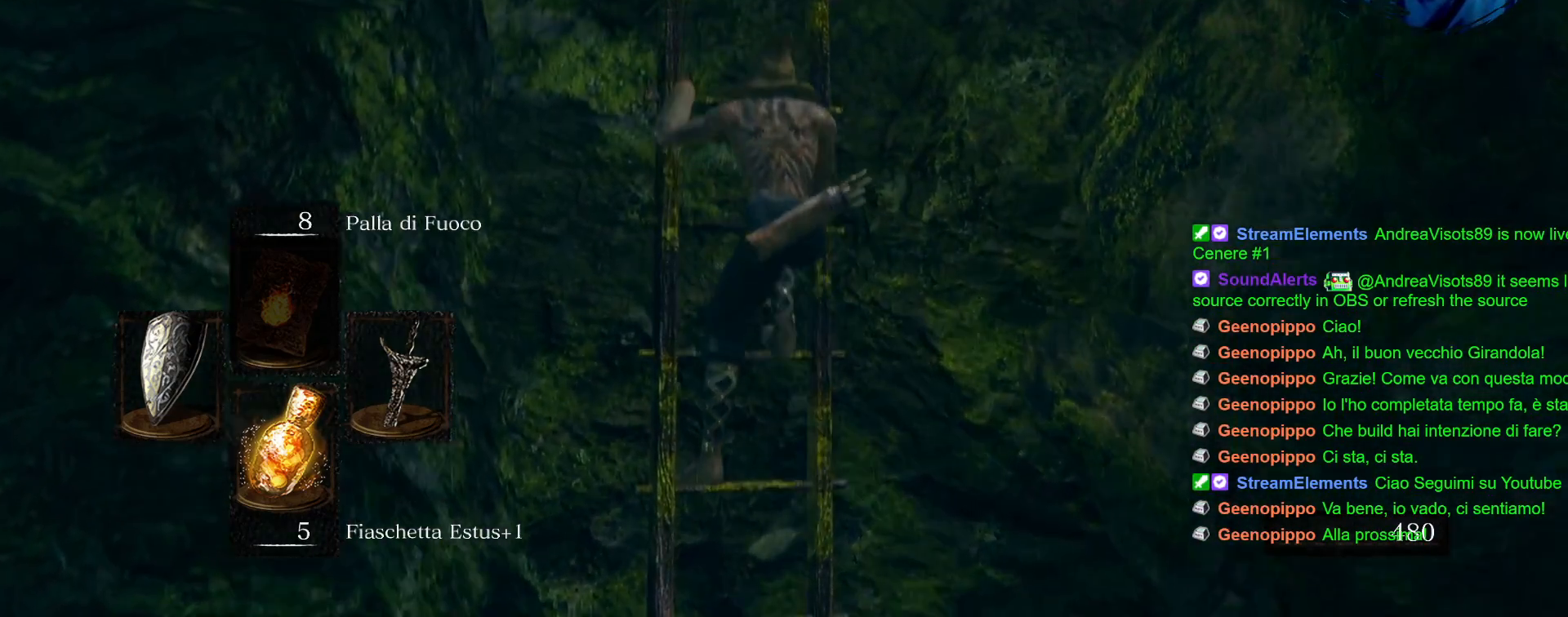
{"buttons": ["CIRCLE"], "left_stick": "up", "right_stick": "center", "events": []}
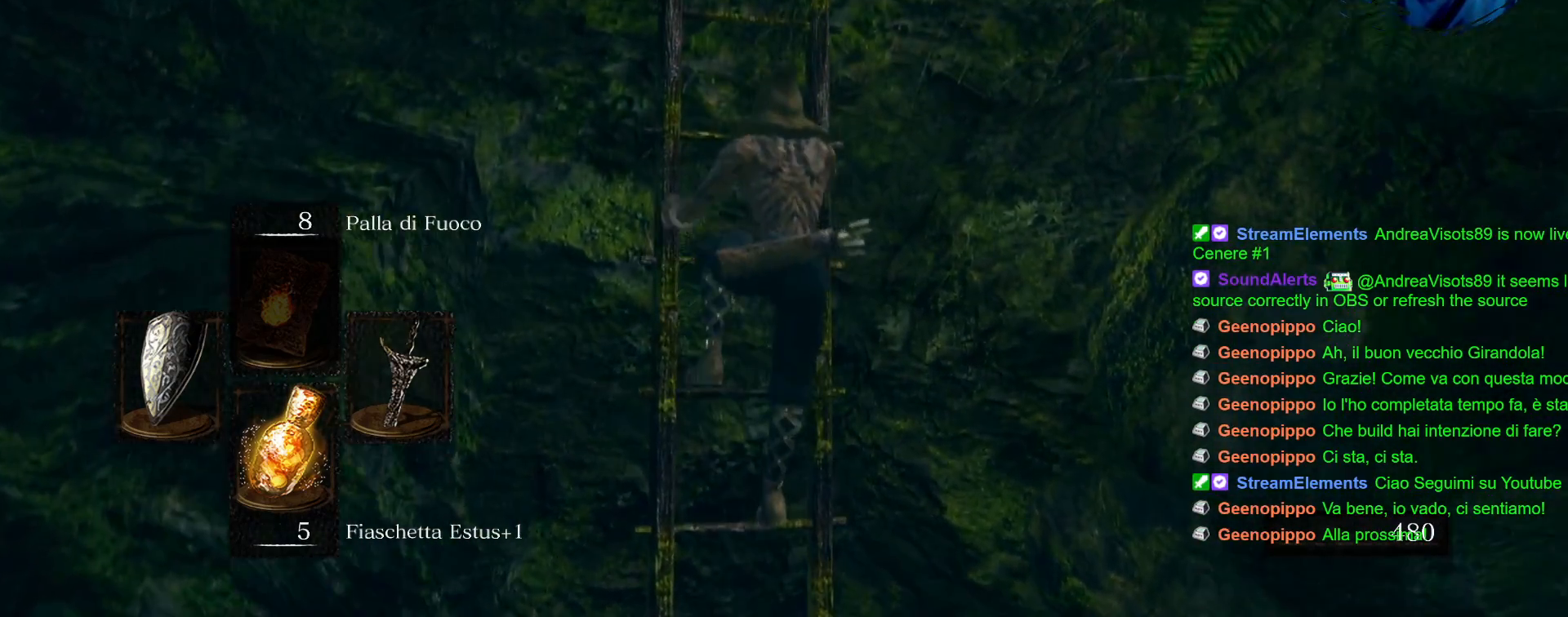
{"buttons": ["CIRCLE"], "left_stick": "up", "right_stick": "center", "events": []}
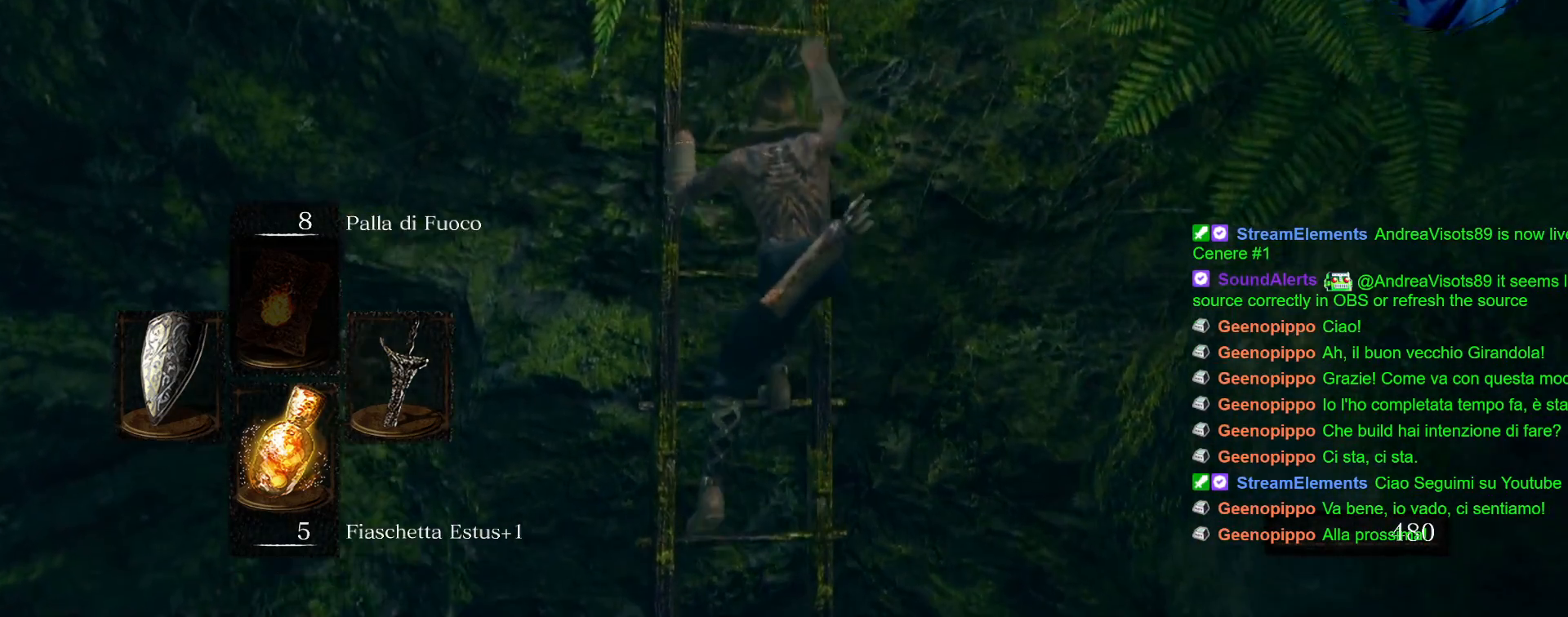
{"buttons": [], "left_stick": "up", "right_stick": "center", "events": [[283, "CIRCLE", "up"]]}
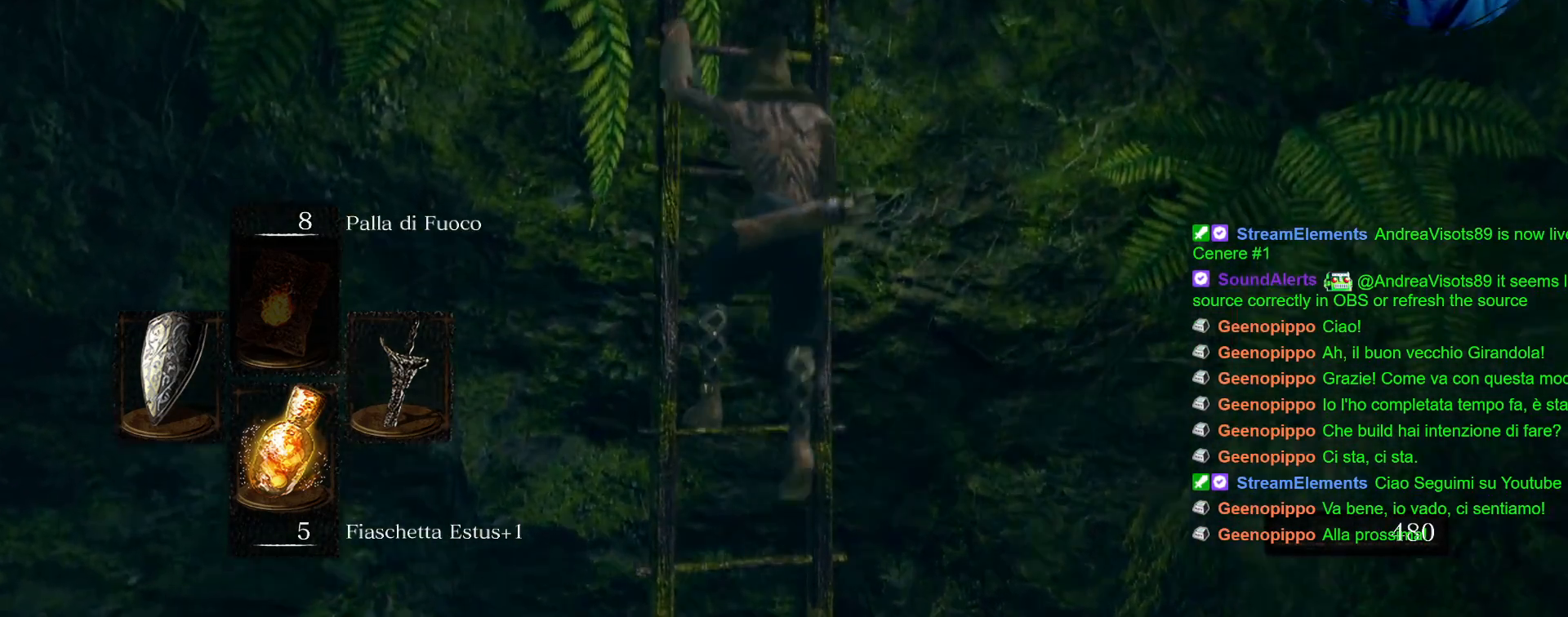
{"buttons": [], "left_stick": "up", "right_stick": "center", "events": []}
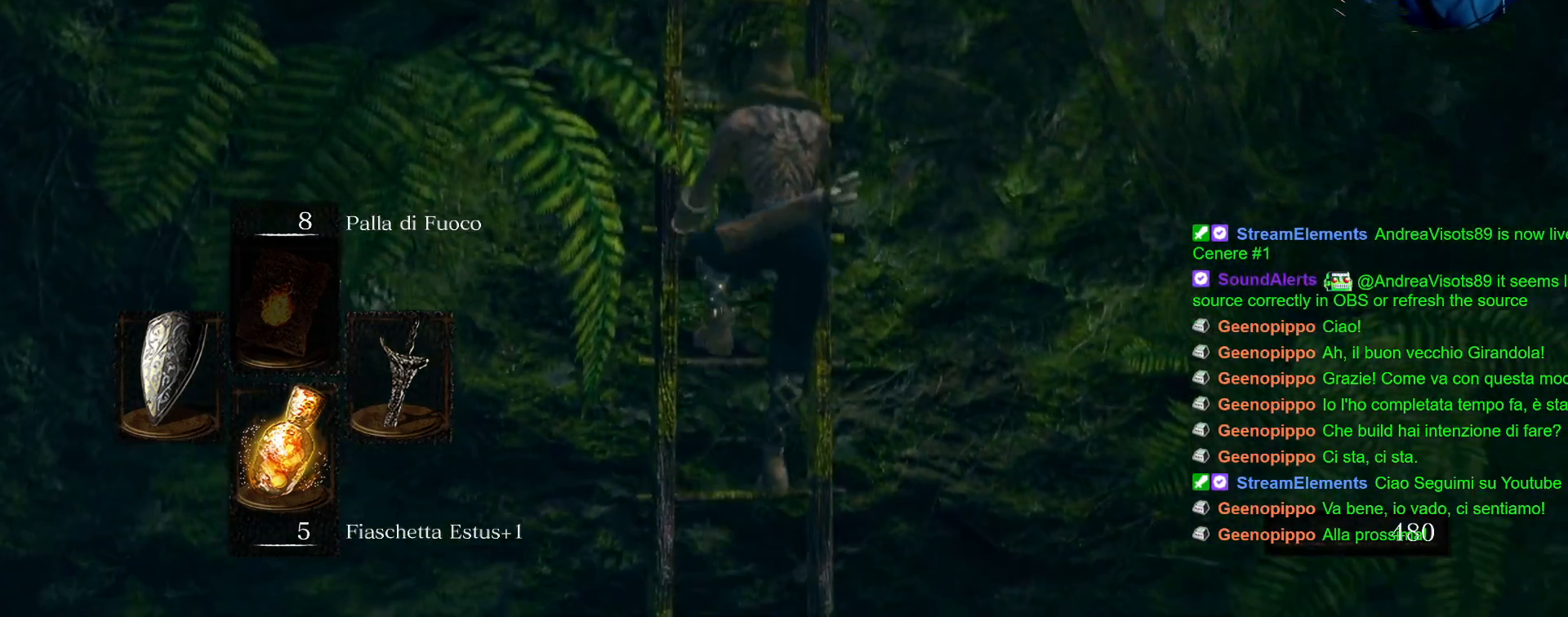
{"buttons": [], "left_stick": "up", "right_stick": "center", "events": []}
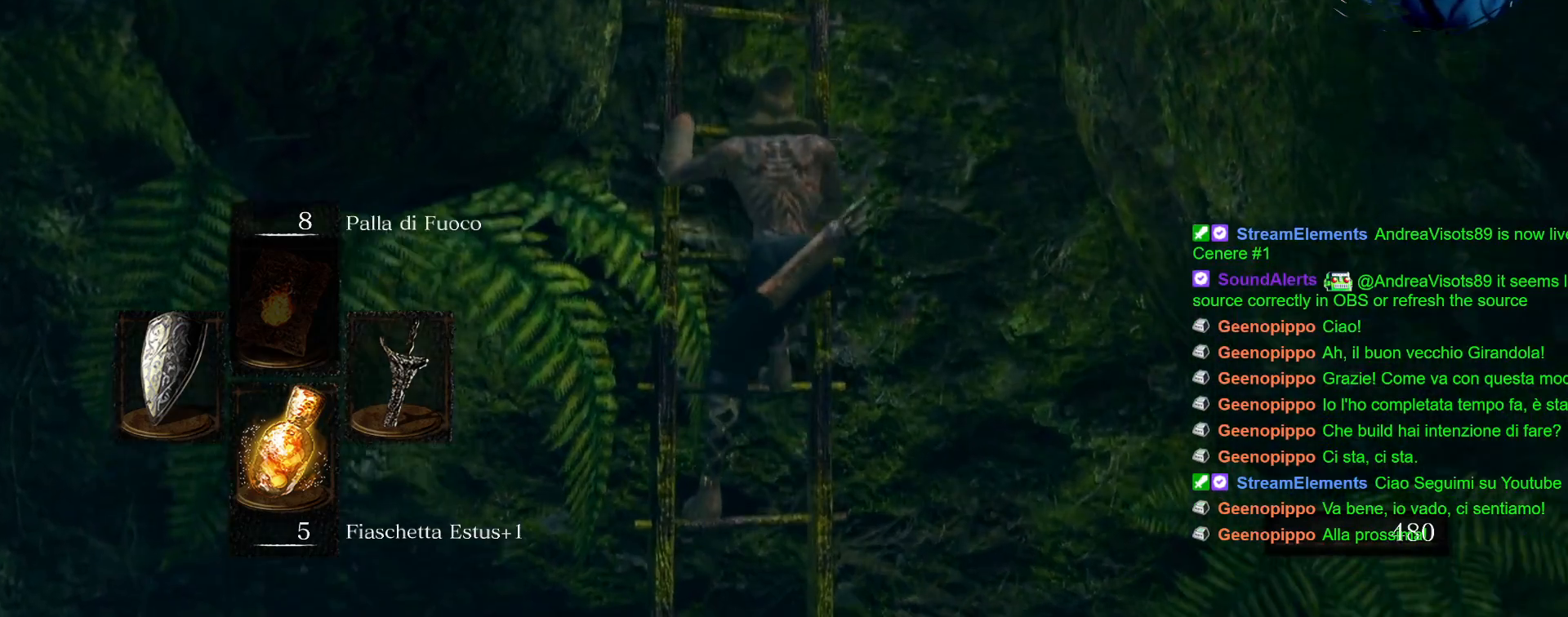
{"buttons": [], "left_stick": "up", "right_stick": "center", "events": []}